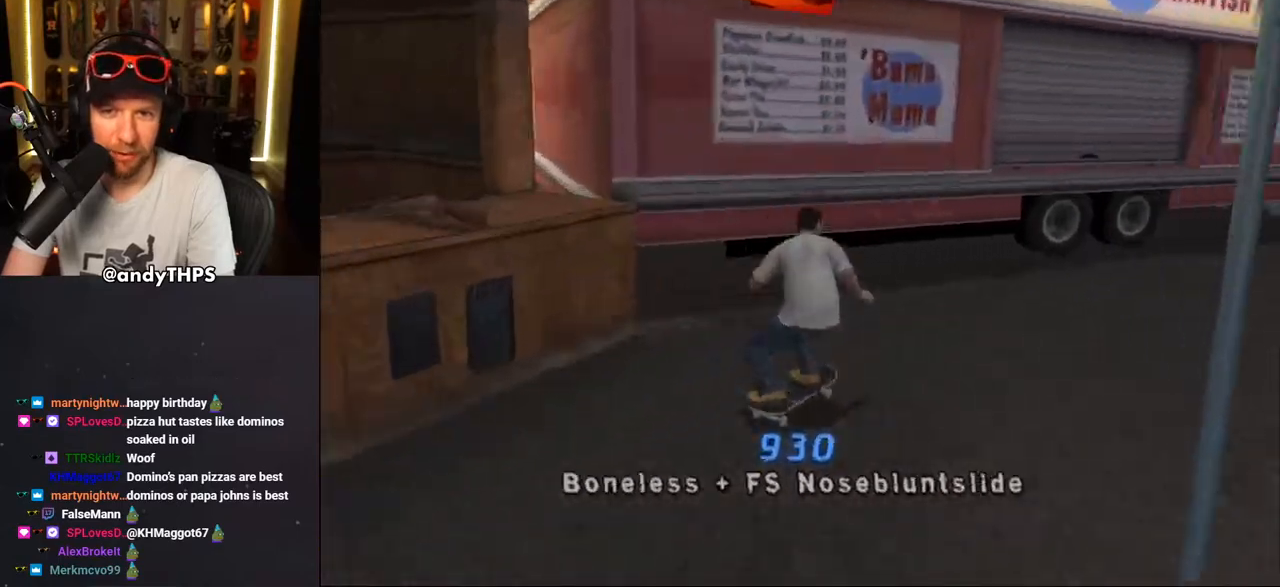
Gameplay with a controller (PlayStation layout); each line is a JSON object with the inputs held at the frame after it. "events" lists button and stick changes between this image and that frame as [ms after this image, input, new state], when the widget could be followed in between. Not read: L2 R2.
{"buttons": ["CROSS"], "left_stick": "center", "right_stick": "center", "events": [[33, "DPAD_RIGHT", "up"], [350, "CROSS", "down"], [350, "TRIANGLE", "up"]]}
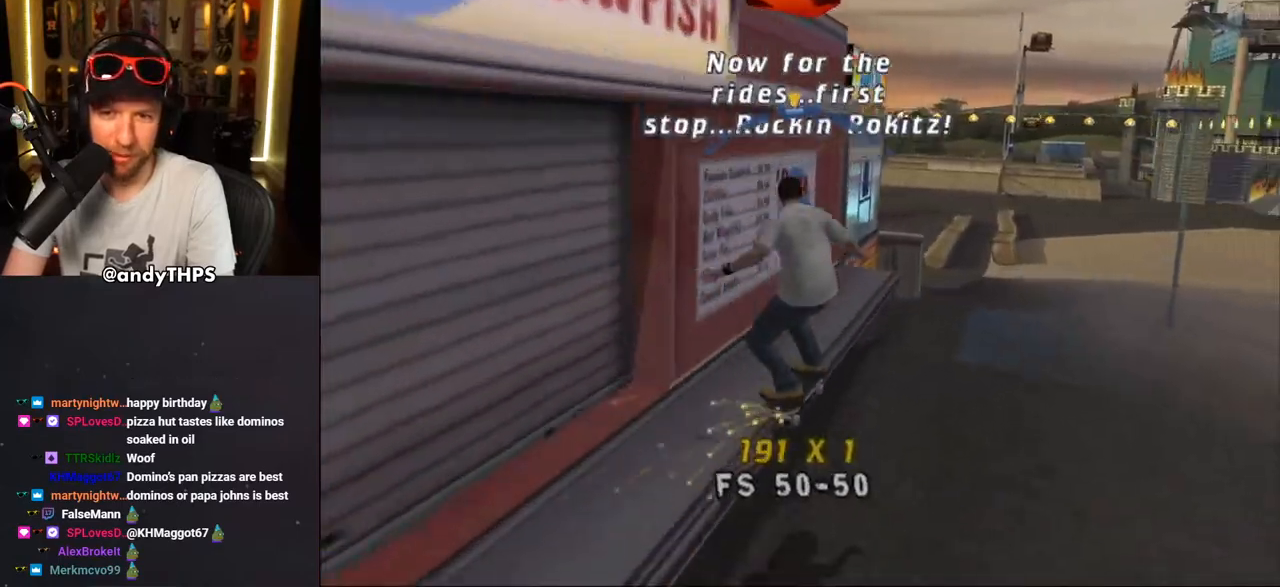
{"buttons": ["CROSS", "DPAD_UP"], "left_stick": "center", "right_stick": "center", "events": [[133, "CROSS", "up"], [150, "DPAD_UP", "down"], [217, "CROSS", "down"], [283, "DPAD_UP", "up"], [350, "DPAD_UP", "down"], [433, "DPAD_UP", "up"], [500, "DPAD_UP", "down"]]}
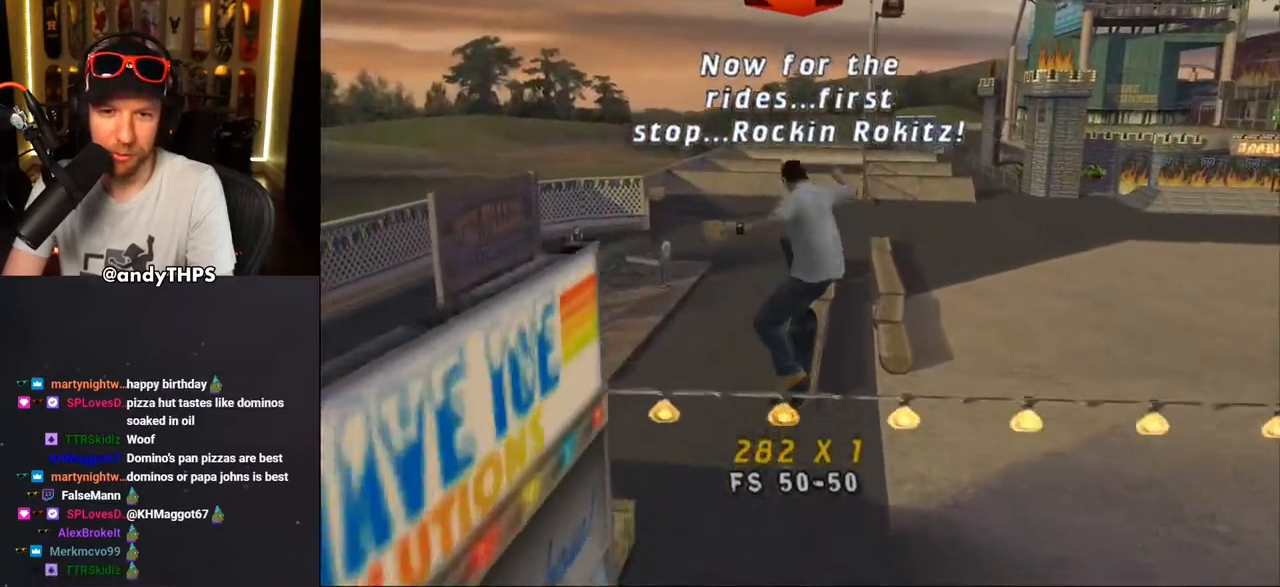
{"buttons": ["CROSS", "TRIANGLE"], "left_stick": "center", "right_stick": "center", "events": [[83, "DPAD_UP", "up"], [100, "TRIANGLE", "down"], [167, "DPAD_UP", "down"], [450, "DPAD_UP", "up"]]}
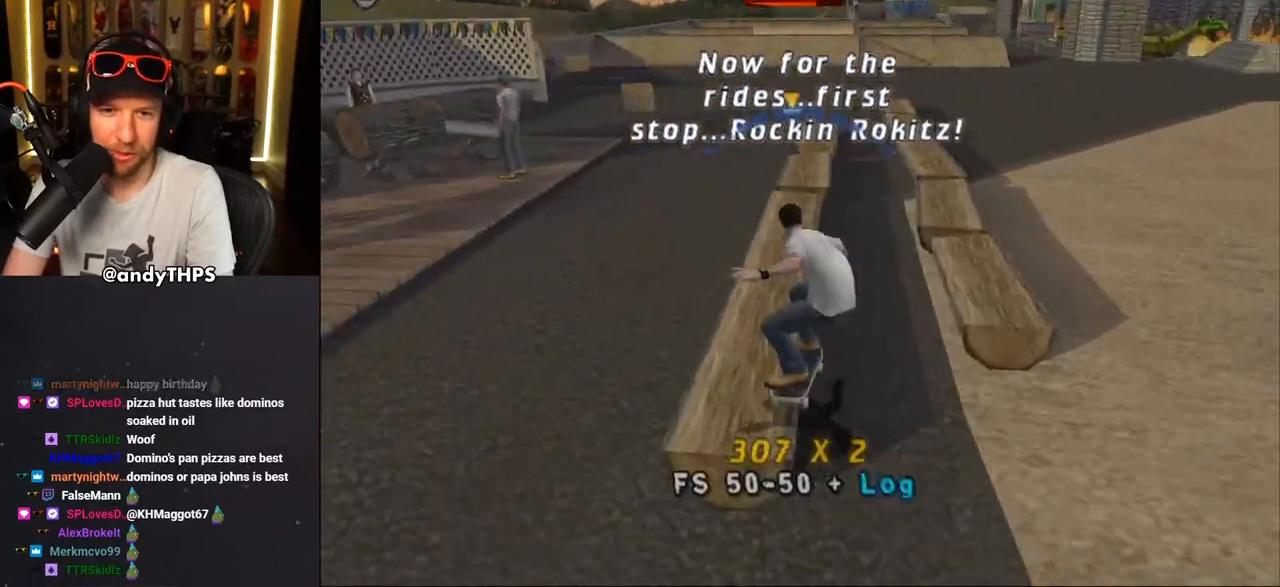
{"buttons": ["CROSS"], "left_stick": "center", "right_stick": "center", "events": [[117, "TRIANGLE", "up"], [167, "CROSS", "up"], [167, "DPAD_RIGHT", "down"], [250, "CROSS", "down"], [317, "DPAD_RIGHT", "up"]]}
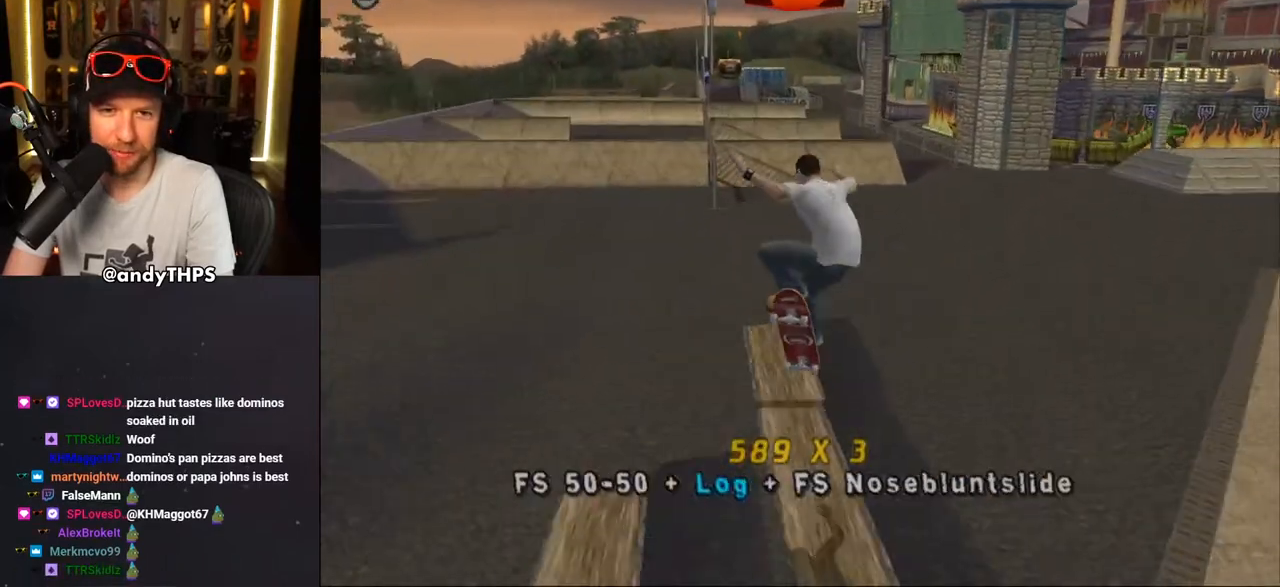
{"buttons": ["CROSS"], "left_stick": "center", "right_stick": "center", "events": [[33, "L1", "down"], [117, "L1", "up"]]}
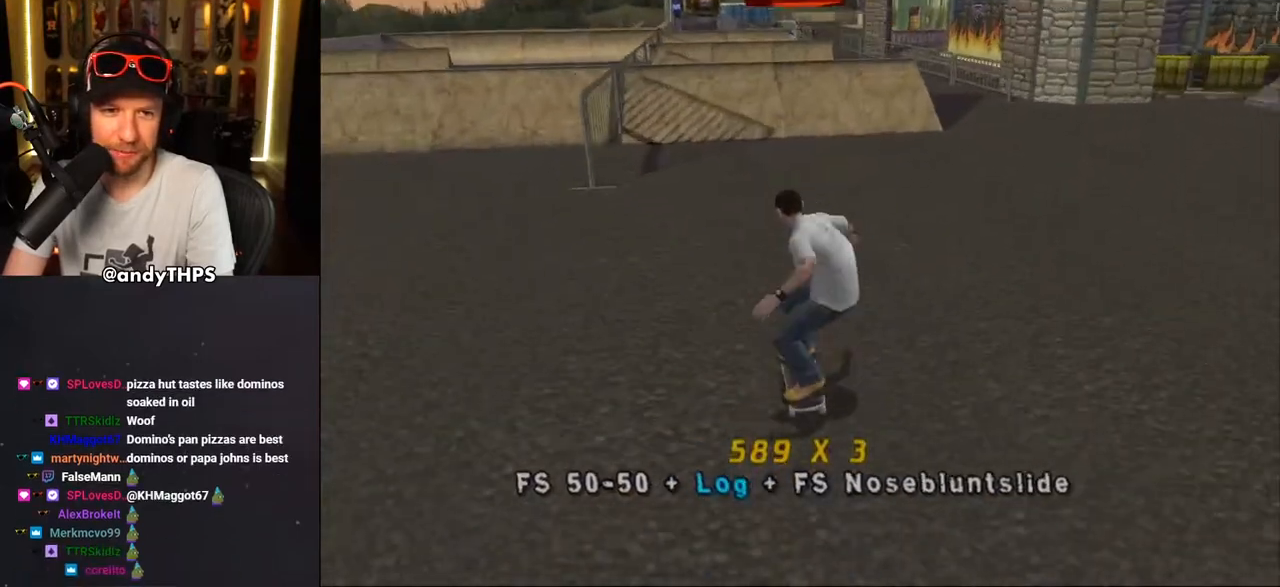
{"buttons": ["TRIANGLE"], "left_stick": "center", "right_stick": "center", "events": [[50, "DPAD_LEFT", "down"], [150, "DPAD_UP", "down"], [167, "DPAD_UP", "up"], [300, "DPAD_LEFT", "up"], [350, "CROSS", "up"], [350, "TRIANGLE", "down"]]}
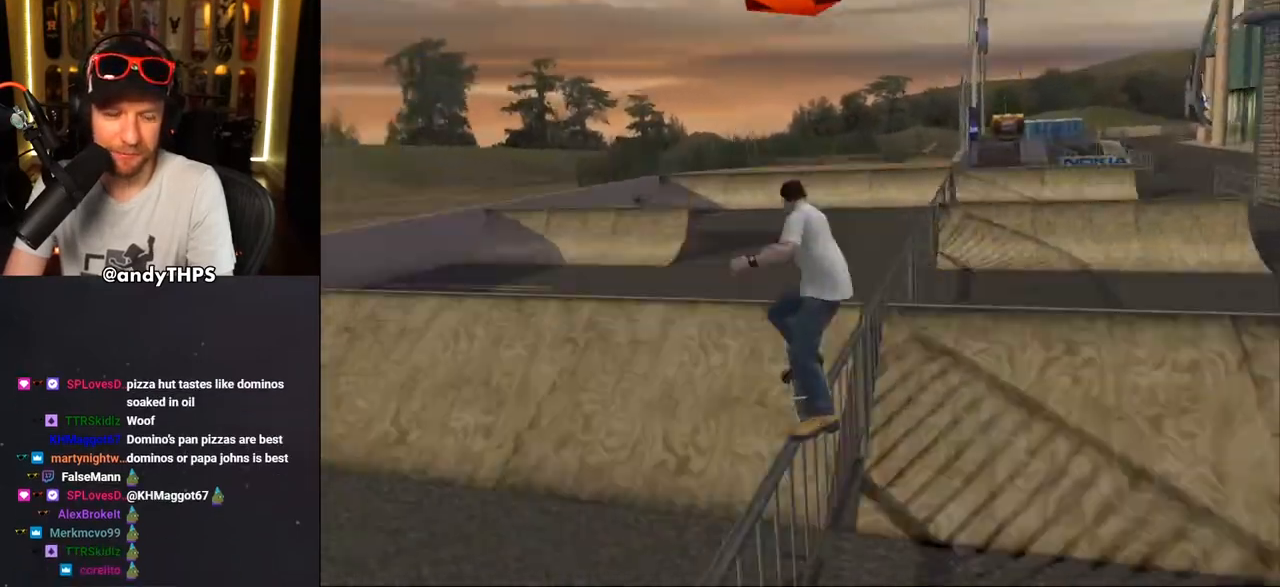
{"buttons": ["CROSS"], "left_stick": "center", "right_stick": "center", "events": [[233, "CROSS", "down"], [233, "TRIANGLE", "up"], [433, "DPAD_LEFT", "down"], [500, "DPAD_LEFT", "up"]]}
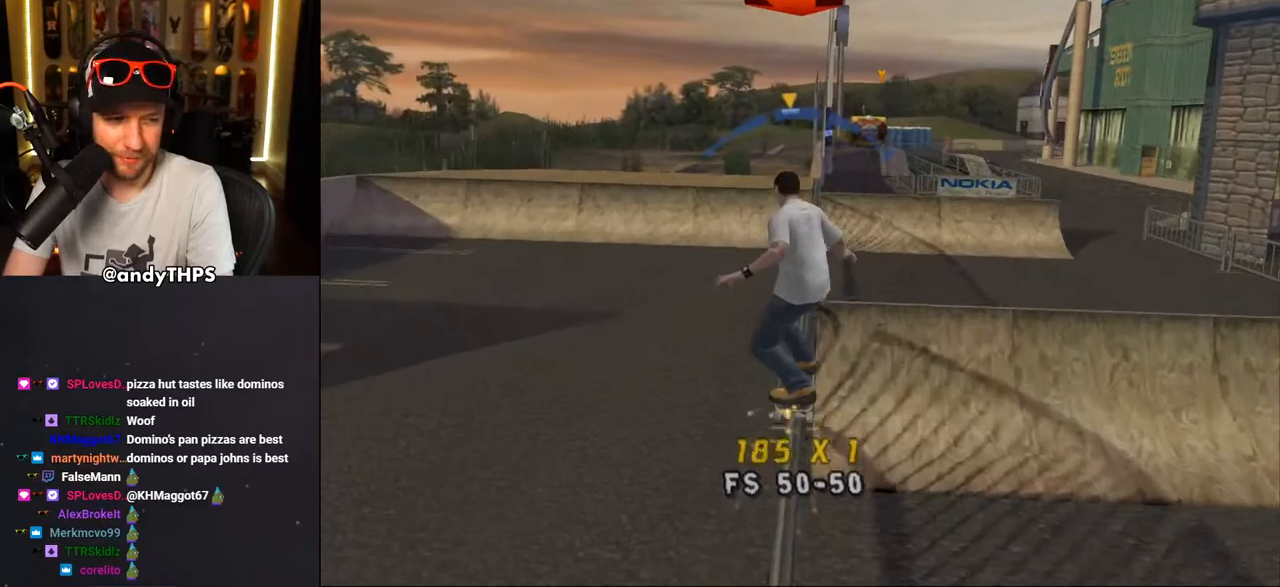
{"buttons": ["DPAD_RIGHT"], "left_stick": "center", "right_stick": "center", "events": [[233, "DPAD_RIGHT", "down"], [350, "DPAD_RIGHT", "up"], [433, "DPAD_RIGHT", "down"], [467, "CROSS", "up"]]}
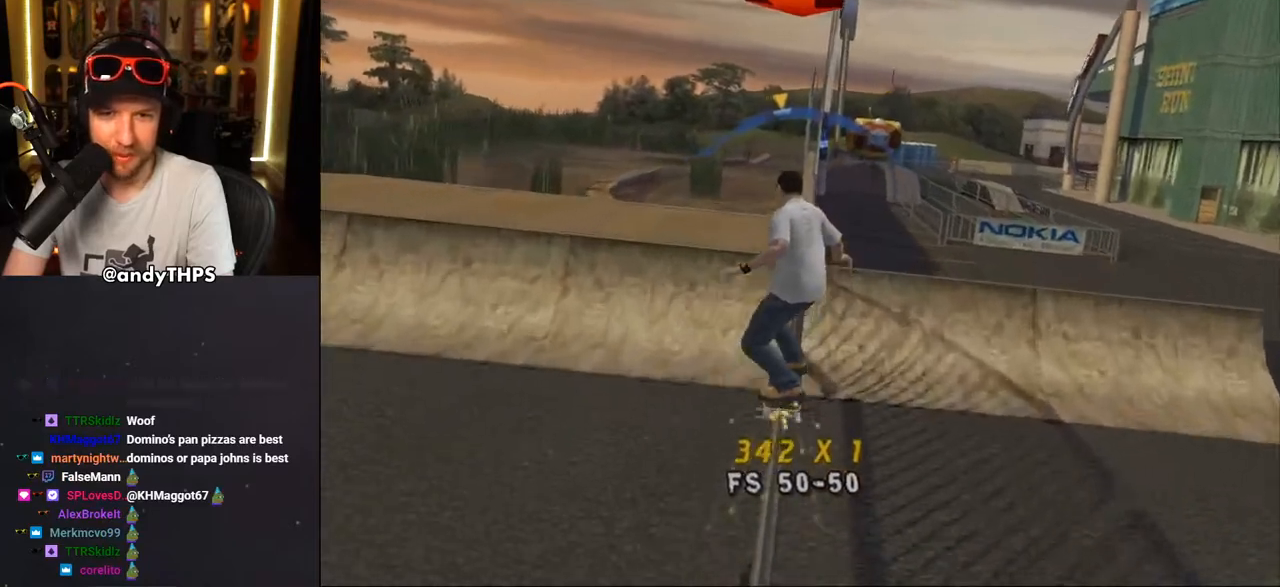
{"buttons": ["CROSS"], "left_stick": "center", "right_stick": "center", "events": [[50, "CROSS", "down"], [50, "DPAD_RIGHT", "up"], [300, "L1", "down"], [400, "L1", "up"]]}
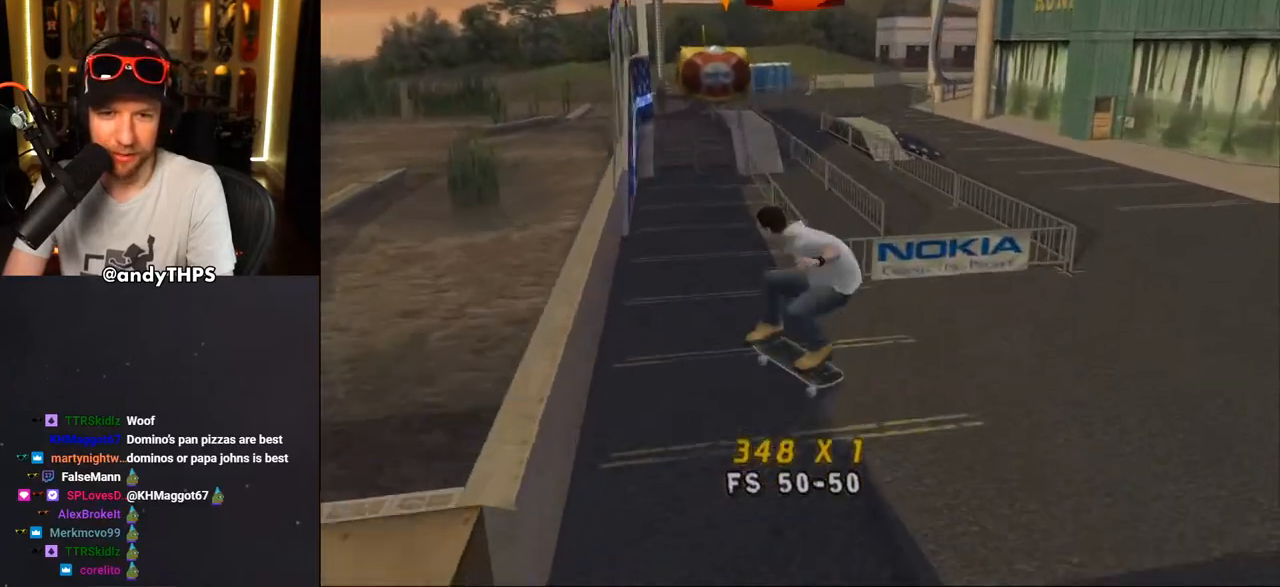
{"buttons": ["CROSS", "DPAD_RIGHT"], "left_stick": "center", "right_stick": "center", "events": [[300, "DPAD_RIGHT", "down"], [433, "DPAD_DOWN", "down"], [483, "DPAD_DOWN", "up"]]}
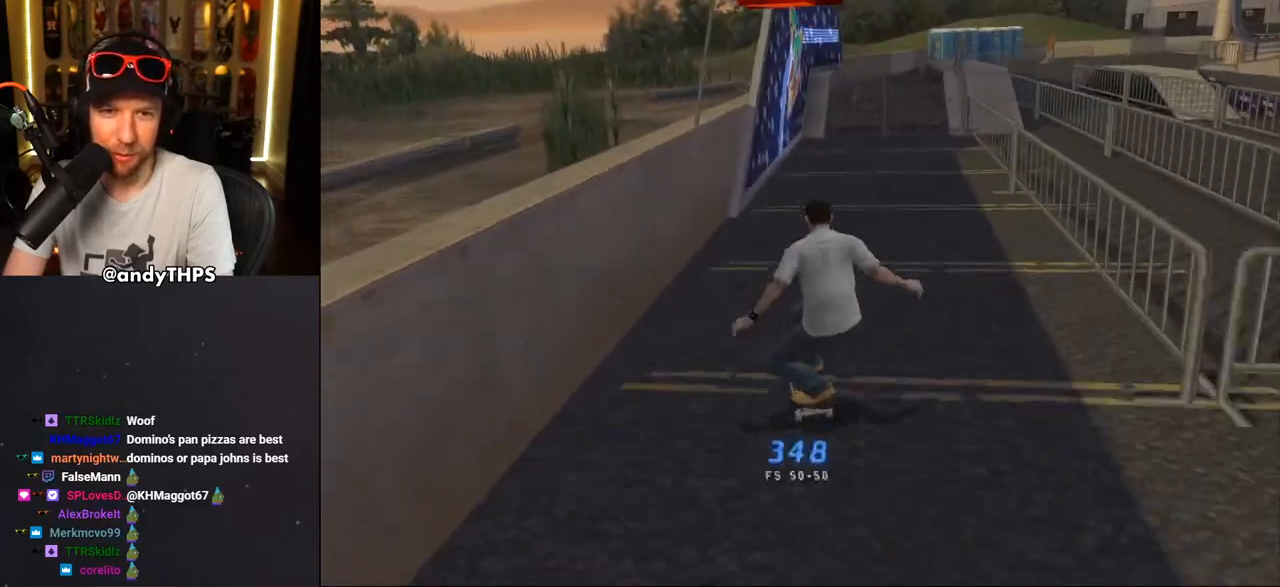
{"buttons": ["TRIANGLE"], "left_stick": "center", "right_stick": "center", "events": [[317, "DPAD_RIGHT", "up"], [383, "CROSS", "up"], [383, "TRIANGLE", "down"]]}
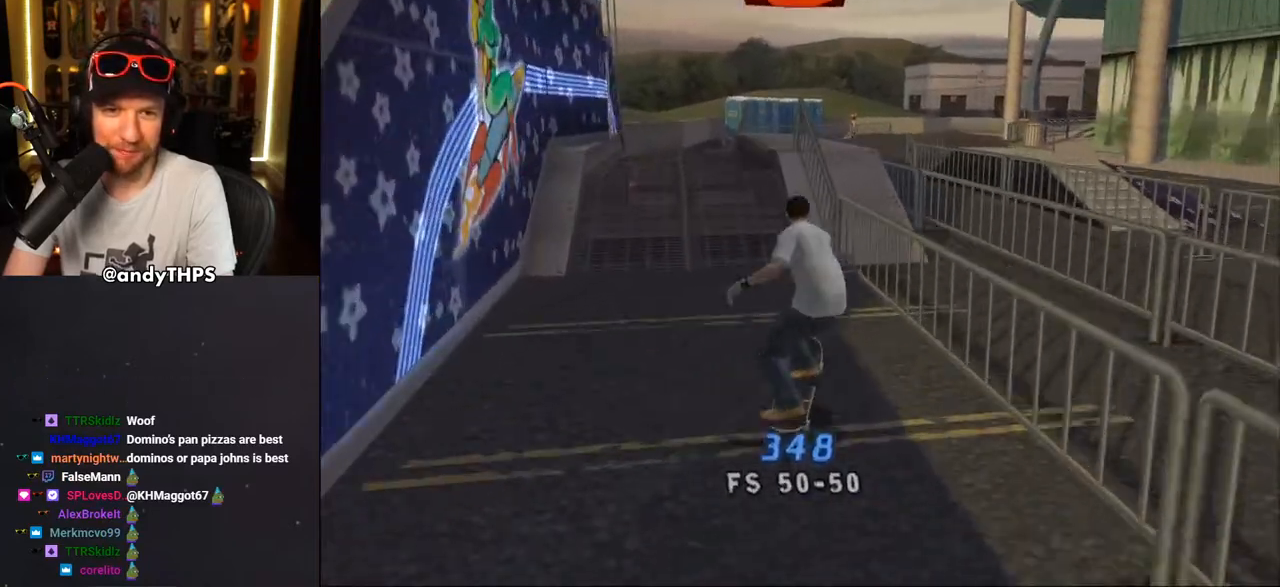
{"buttons": [], "left_stick": "center", "right_stick": "center"}
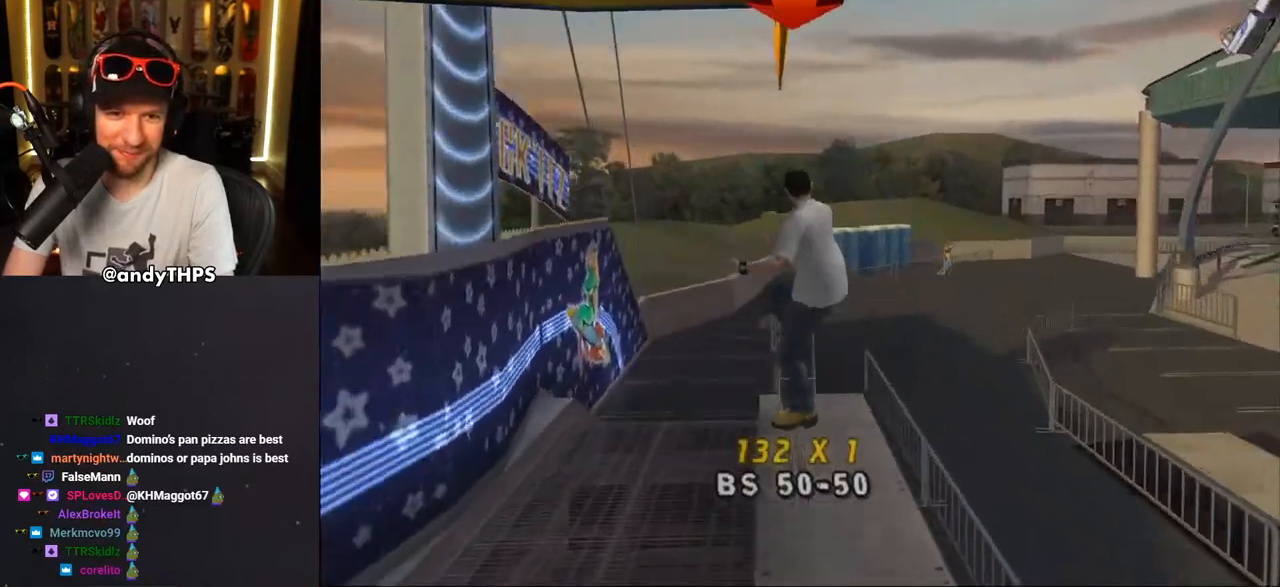
{"buttons": [], "left_stick": "center", "right_stick": "center", "events": []}
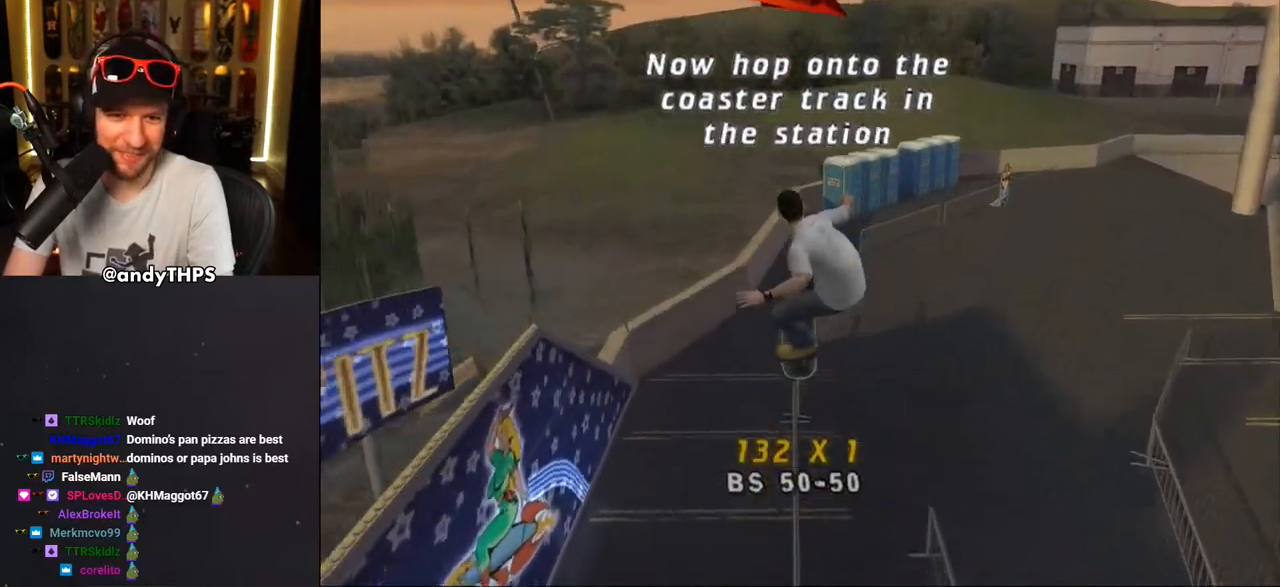
{"buttons": ["TRIANGLE"], "left_stick": "center", "right_stick": "center", "events": [[100, "TRIANGLE", "down"]]}
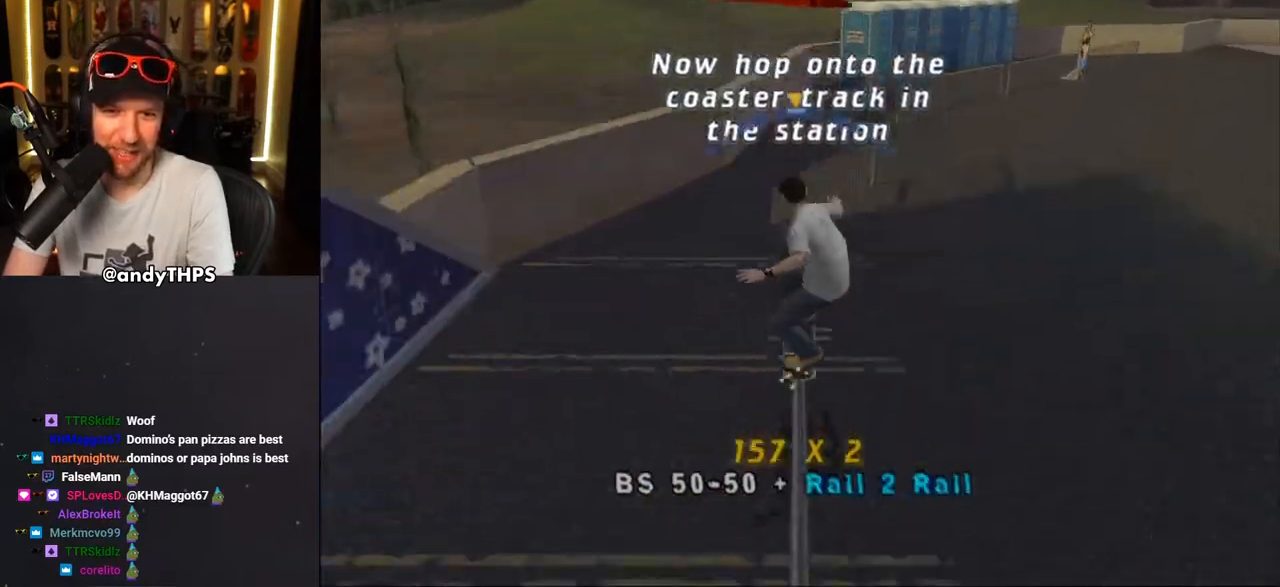
{"buttons": ["CROSS"], "left_stick": "center", "right_stick": "center", "events": [[117, "CROSS", "down"], [117, "TRIANGLE", "up"], [150, "DPAD_RIGHT", "down"], [217, "CROSS", "up"], [300, "CROSS", "down"], [317, "DPAD_RIGHT", "up"]]}
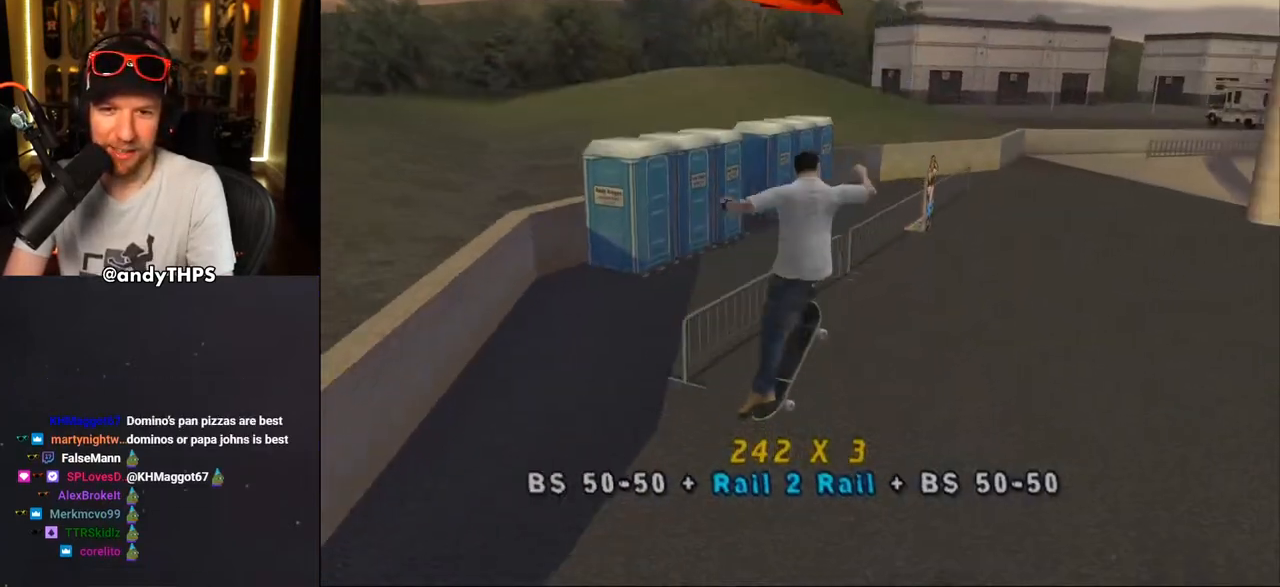
{"buttons": ["TRIANGLE"], "left_stick": "center", "right_stick": "center", "events": [[117, "L1", "down"], [150, "L1", "up"], [483, "CROSS", "up"], [483, "TRIANGLE", "down"]]}
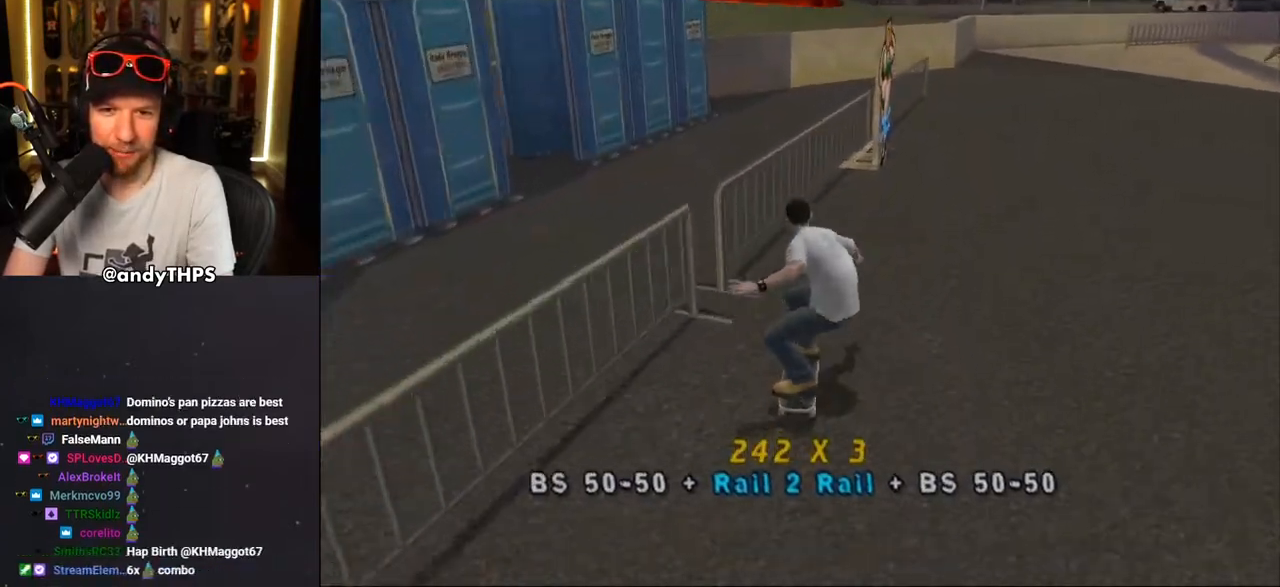
{"buttons": ["CROSS", "DPAD_RIGHT"], "left_stick": "center", "right_stick": "center", "events": [[250, "CROSS", "down"], [267, "TRIANGLE", "up"], [333, "DPAD_RIGHT", "down"], [350, "CROSS", "up"], [450, "CROSS", "down"]]}
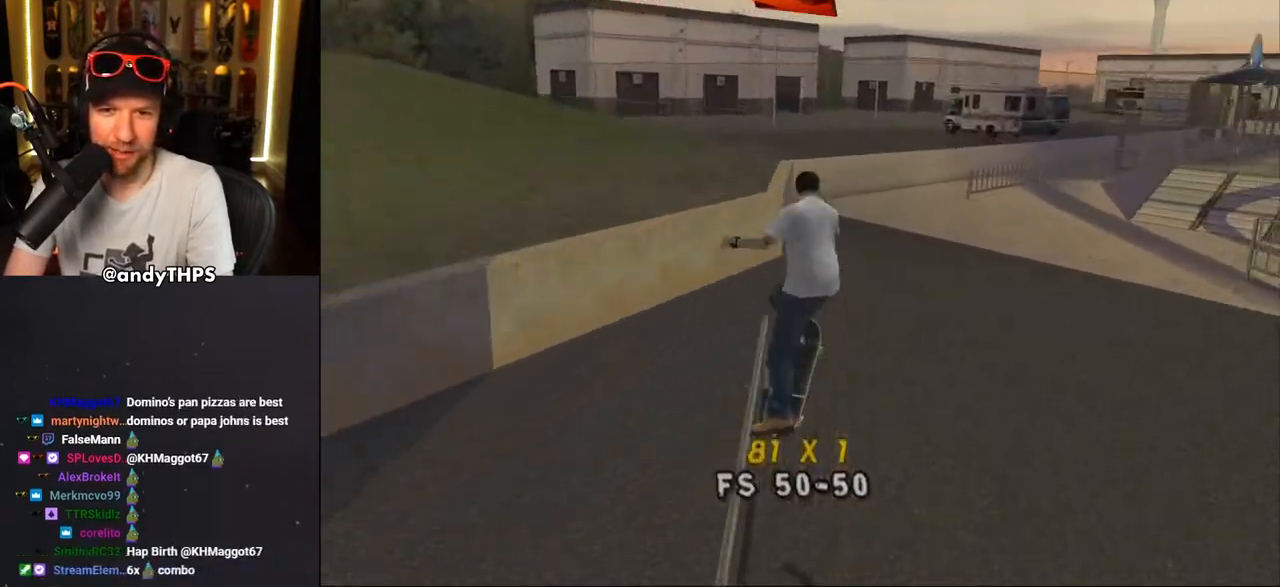
{"buttons": ["CROSS"], "left_stick": "center", "right_stick": "center", "events": [[33, "DPAD_RIGHT", "up"]]}
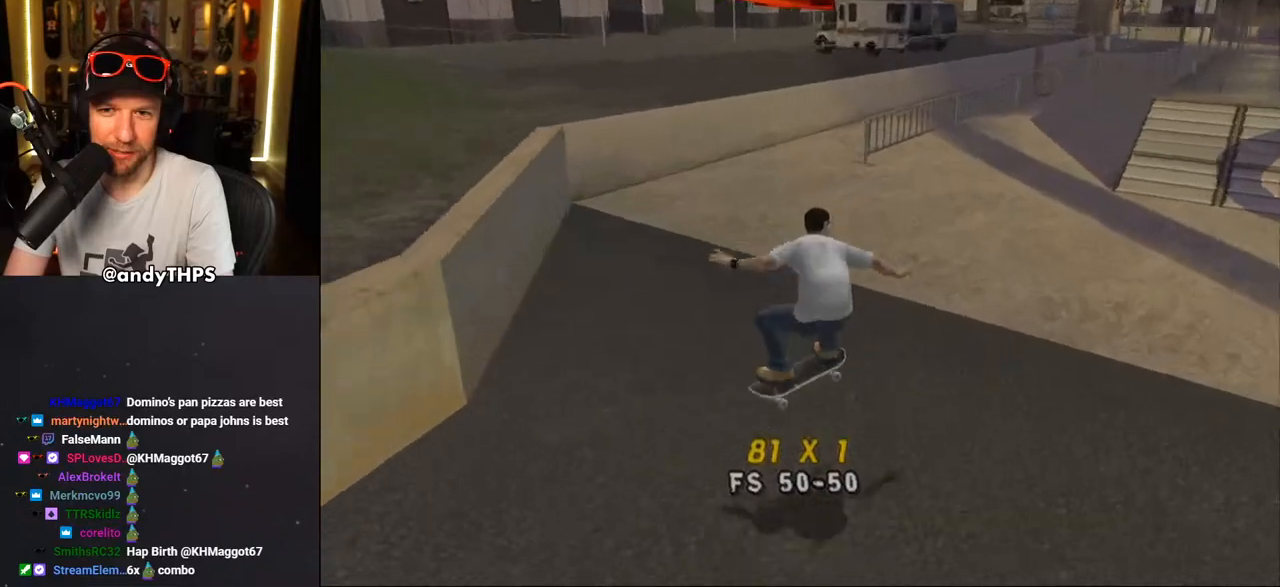
{"buttons": ["CROSS", "DPAD_UP", "DPAD_LEFT"], "left_stick": "center", "right_stick": "center", "events": [[33, "DPAD_RIGHT", "down"], [200, "DPAD_RIGHT", "up"], [417, "DPAD_LEFT", "down"], [433, "DPAD_UP", "down"]]}
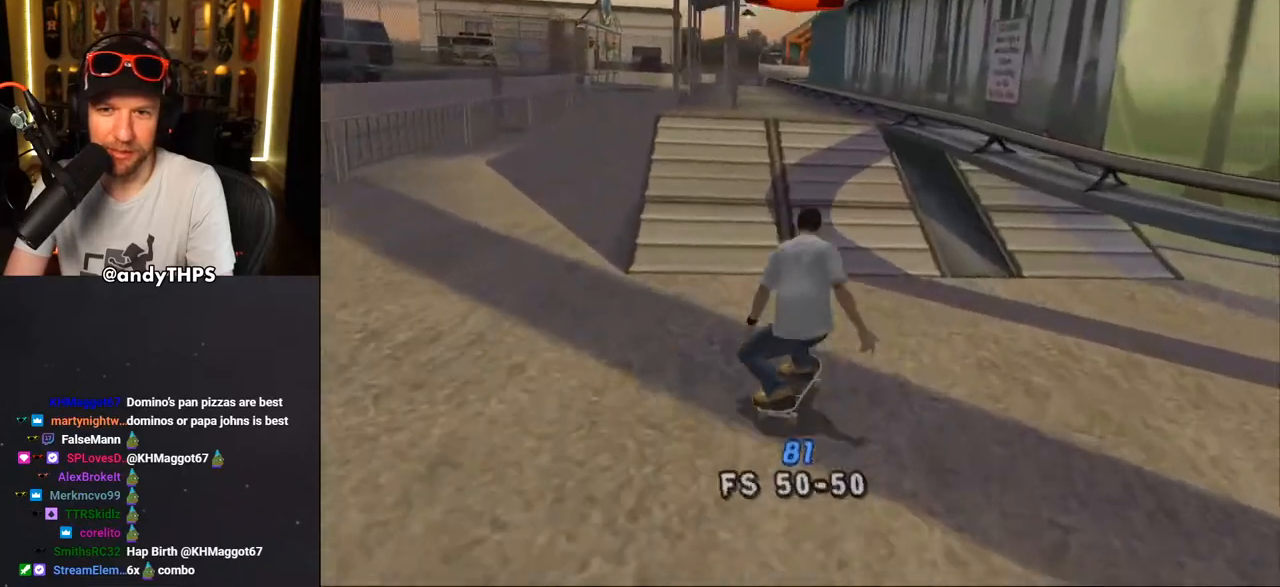
{"buttons": ["TRIANGLE"], "left_stick": "center", "right_stick": "center", "events": [[17, "DPAD_UP", "up"], [33, "DPAD_LEFT", "up"], [50, "CROSS", "up"], [400, "TRIANGLE", "down"]]}
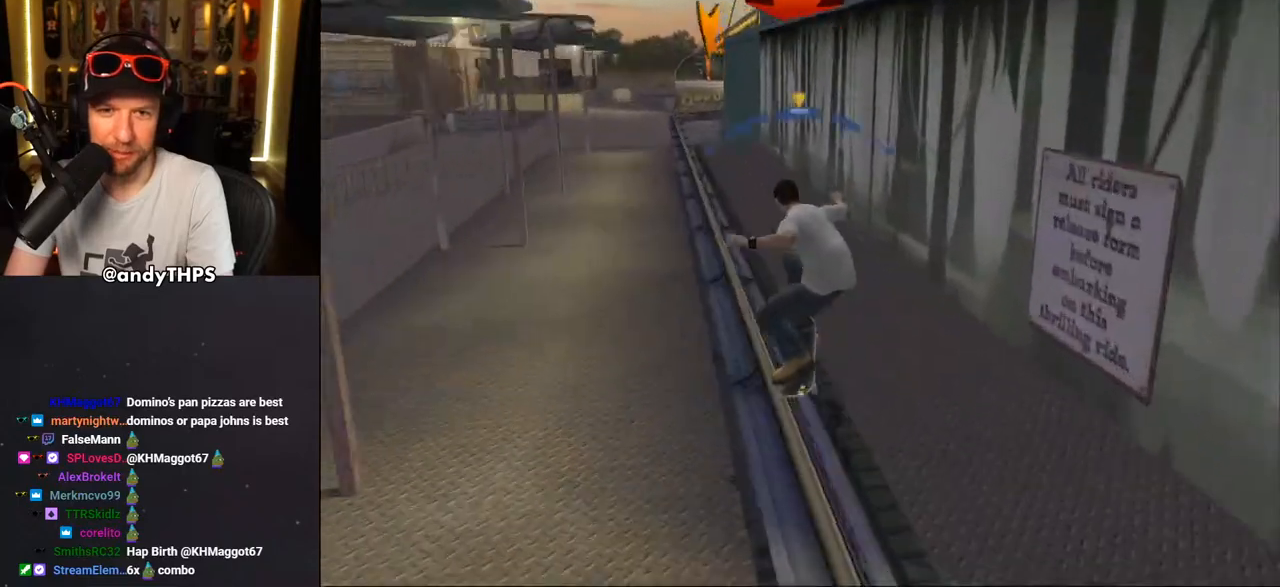
{"buttons": ["CROSS"], "left_stick": "center", "right_stick": "center", "events": [[200, "TRIANGLE", "up"], [233, "CROSS", "down"]]}